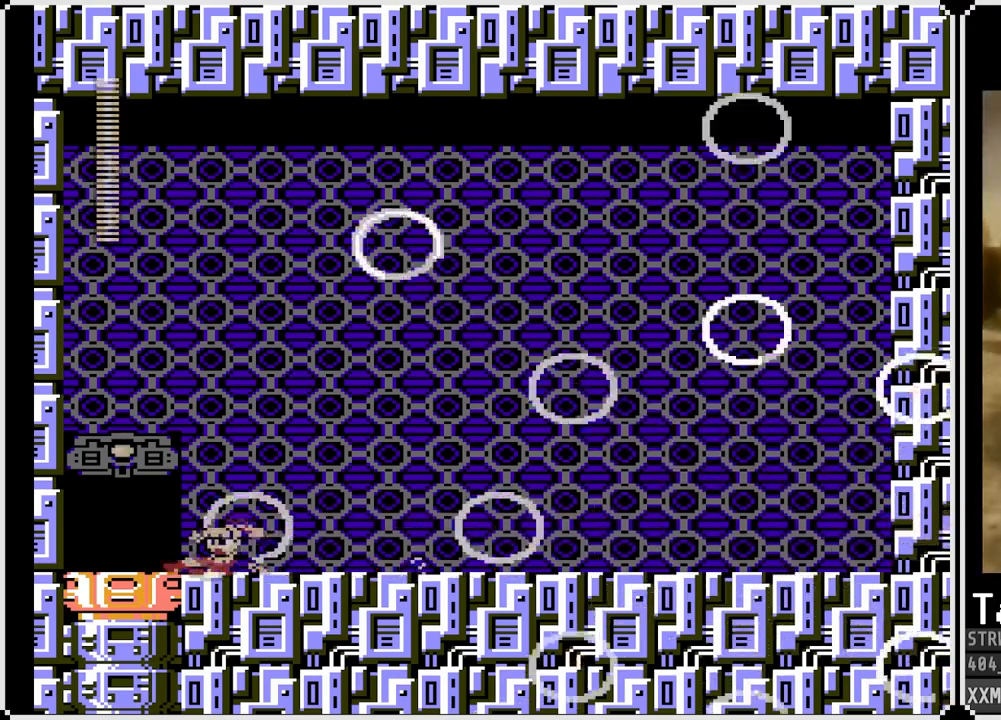
Gameplay with a controller (PlayStation layout); each line is a JSON object with the inputs held at the frame after it. "events" lists button and stick changes between this image and that frame as [ms after this image, input, new state], when the widget could be followed in between.
{"buttons": ["SQUARE"], "left_stick": "center", "right_stick": "center", "events": [[100, "CROSS", "up"], [217, "DPAD_DOWN", "up"], [267, "DPAD_LEFT", "up"], [267, "SQUARE", "down"]]}
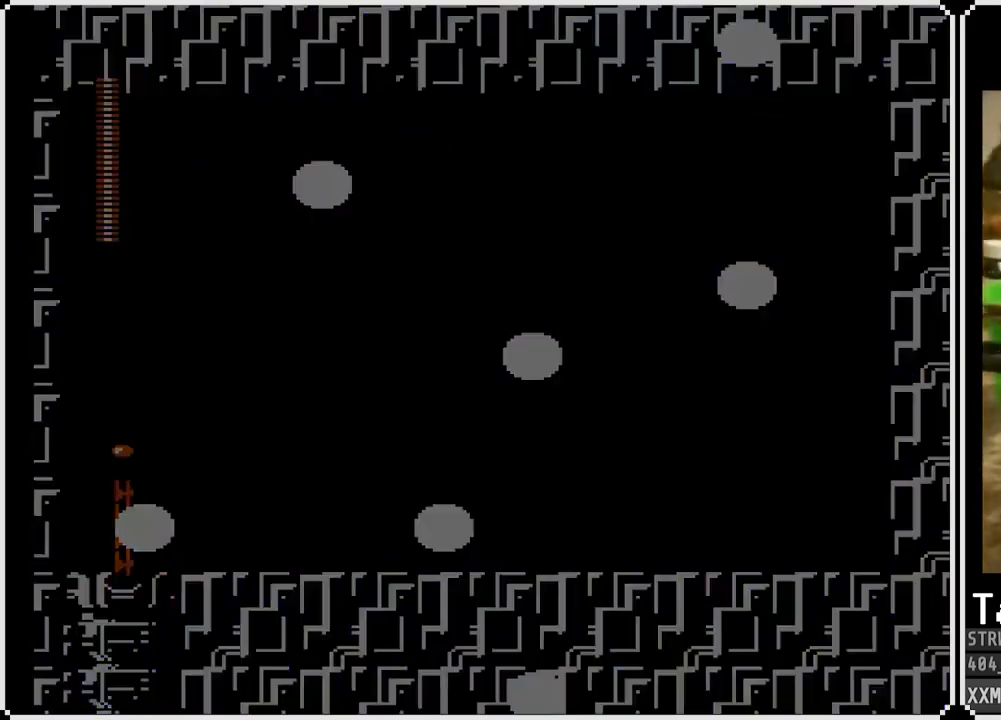
{"buttons": [], "left_stick": "center", "right_stick": "center", "events": [[17, "SQUARE", "up"]]}
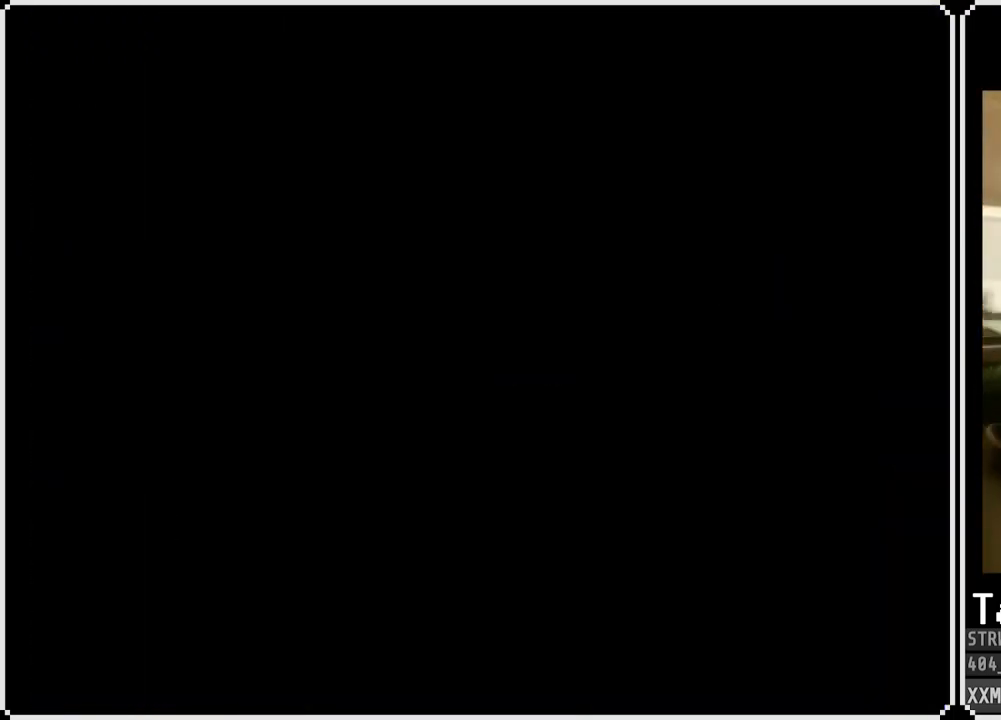
{"buttons": [], "left_stick": "center", "right_stick": "center", "events": []}
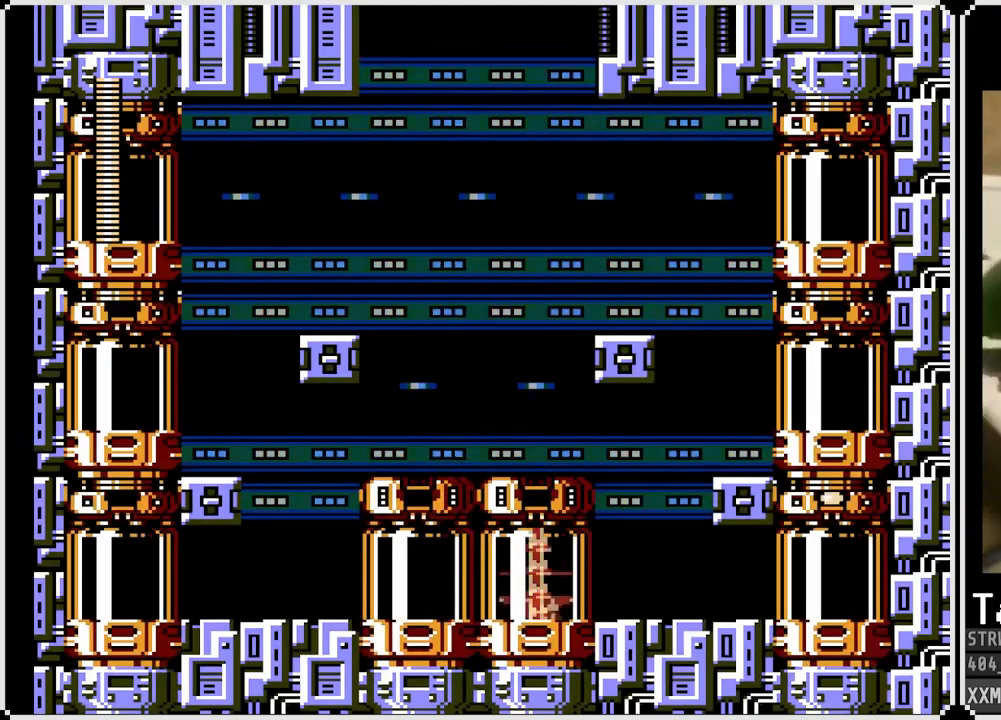
{"buttons": ["DPAD_DOWN", "DPAD_RIGHT"], "left_stick": "center", "right_stick": "center", "events": [[300, "DPAD_RIGHT", "down"], [350, "DPAD_DOWN", "down"]]}
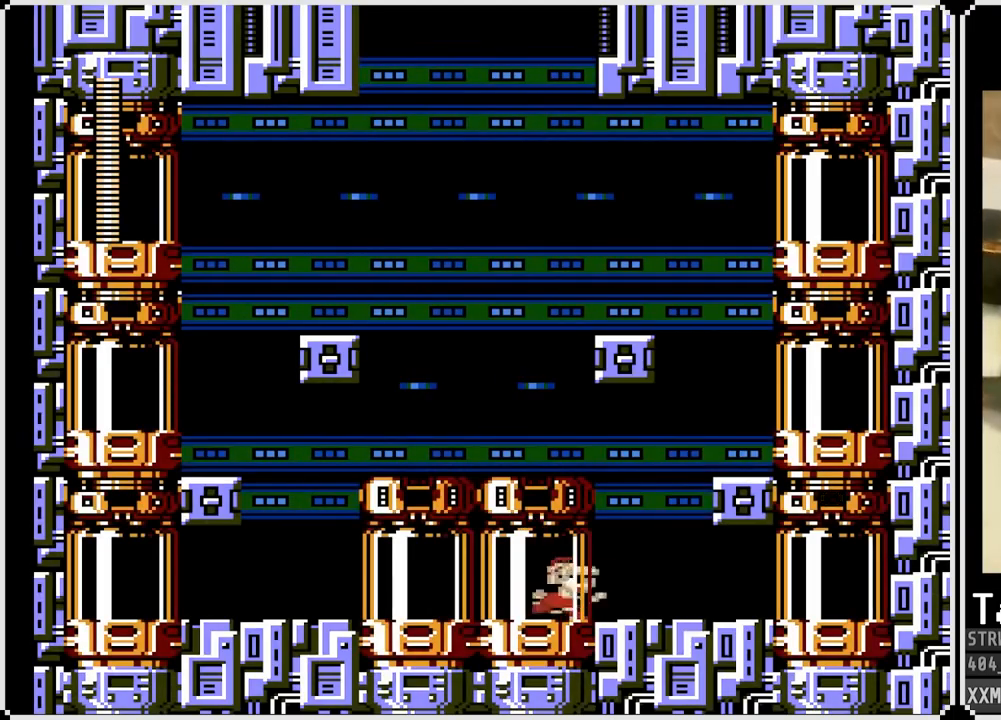
{"buttons": ["SQUARE"], "left_stick": "center", "right_stick": "center", "events": [[33, "CROSS", "down"], [283, "CROSS", "up"], [433, "DPAD_RIGHT", "up"], [433, "SQUARE", "down"], [450, "DPAD_DOWN", "up"]]}
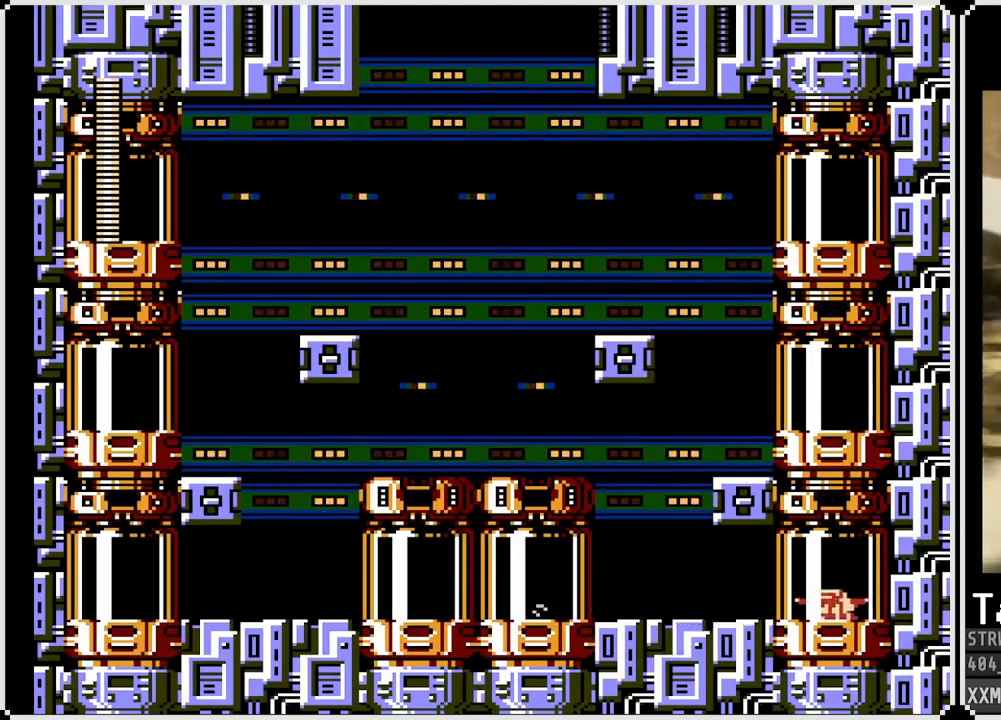
{"buttons": ["SQUARE"], "left_stick": "center", "right_stick": "center", "events": [[100, "DPAD_LEFT", "down"], [433, "DPAD_LEFT", "up"]]}
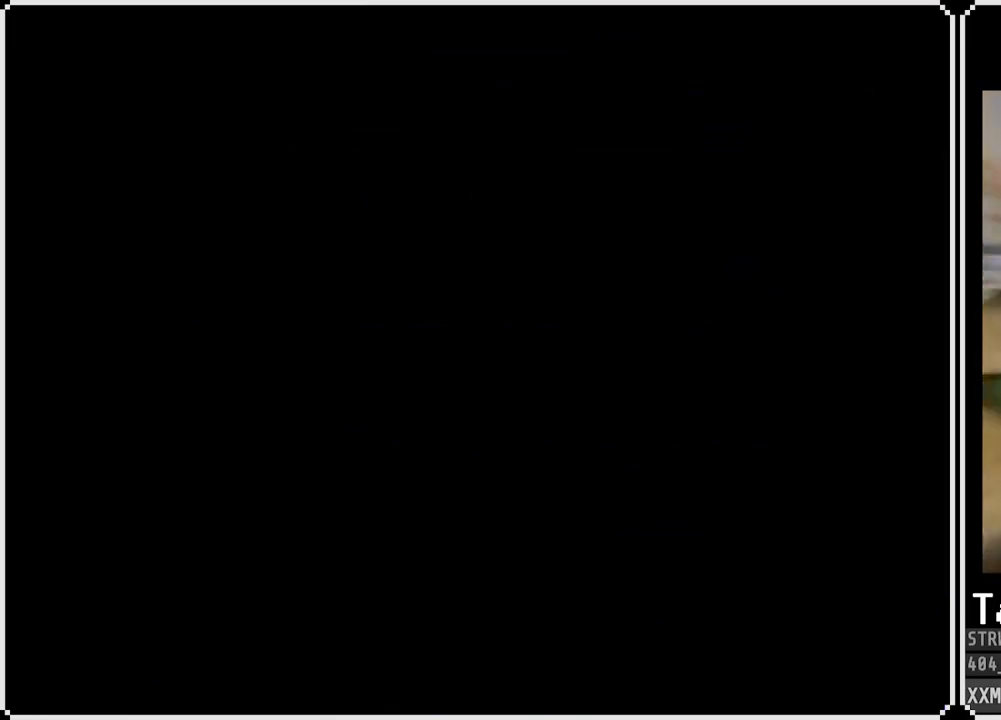
{"buttons": ["SQUARE"], "left_stick": "center", "right_stick": "center", "events": [[33, "SQUARE", "up"], [217, "SQUARE", "down"]]}
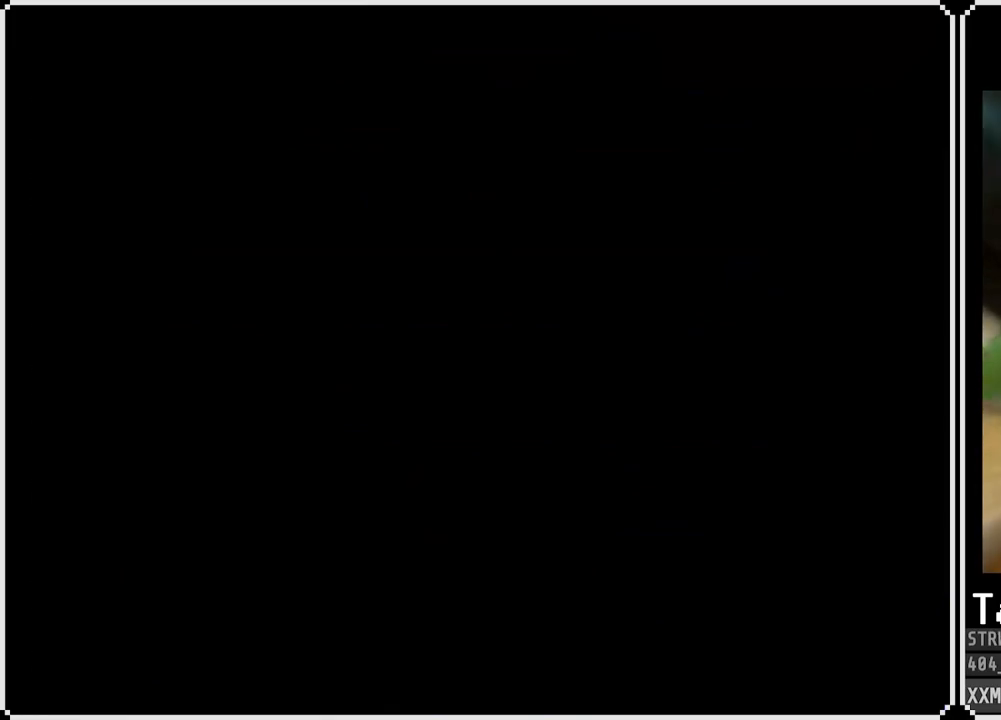
{"buttons": ["SQUARE"], "left_stick": "center", "right_stick": "center", "events": []}
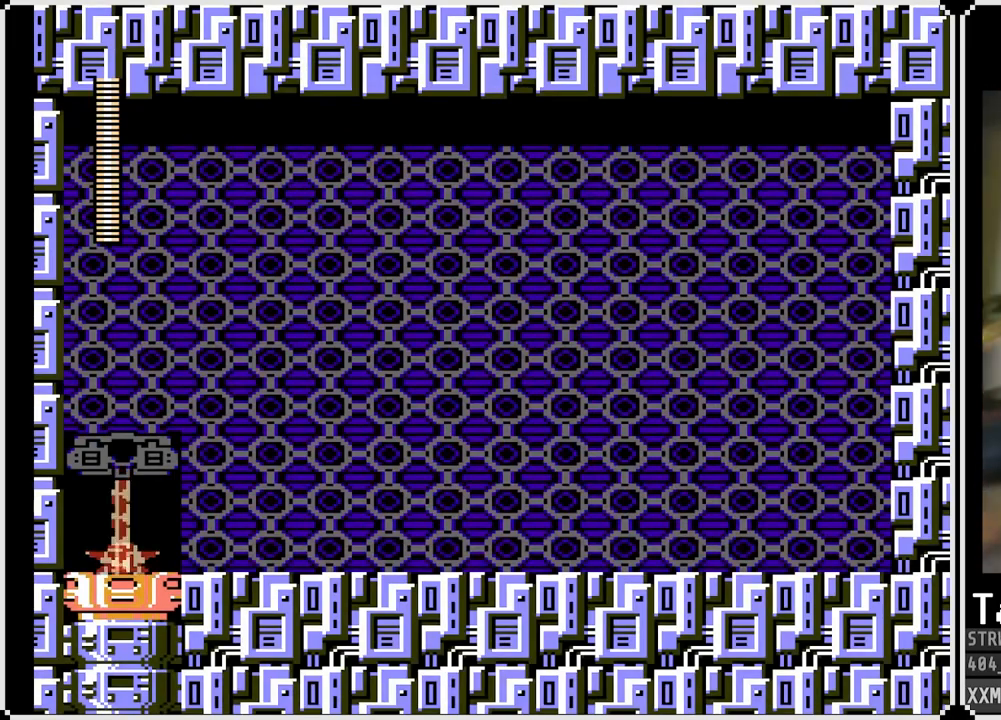
{"buttons": ["SQUARE"], "left_stick": "center", "right_stick": "center", "events": []}
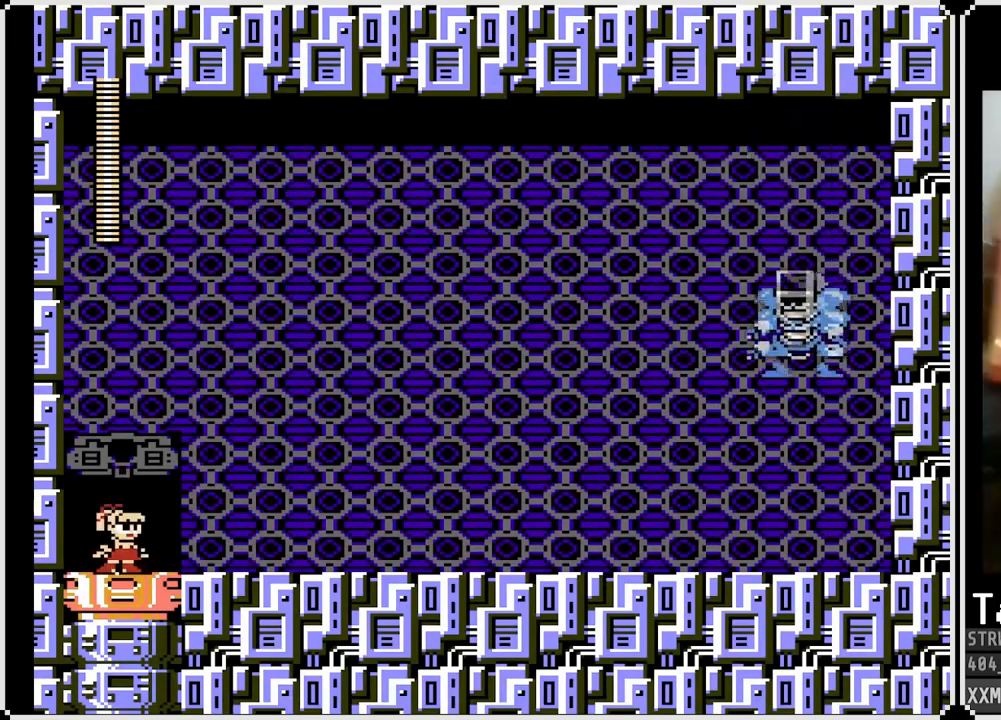
{"buttons": ["SQUARE"], "left_stick": "center", "right_stick": "center", "events": []}
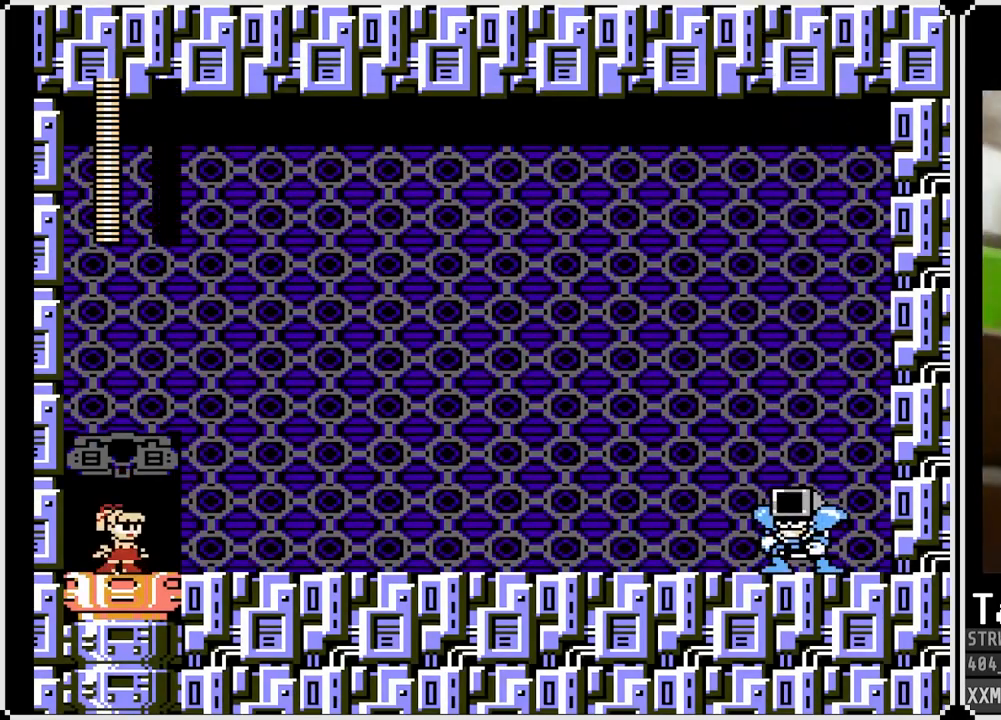
{"buttons": ["SQUARE"], "left_stick": "center", "right_stick": "center", "events": []}
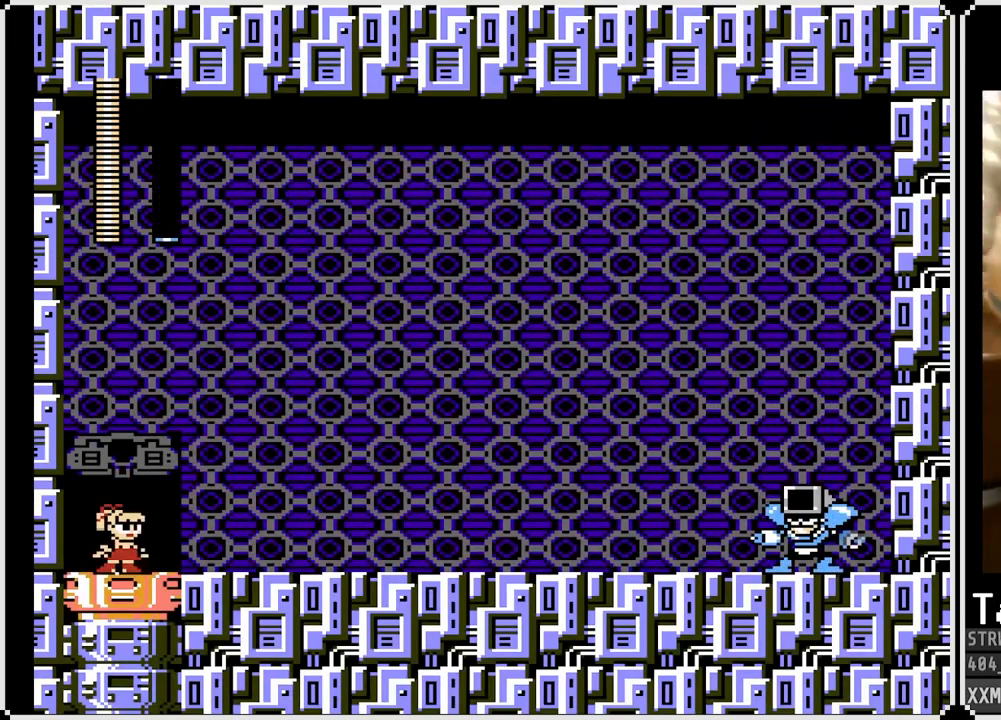
{"buttons": ["SQUARE"], "left_stick": "center", "right_stick": "center", "events": []}
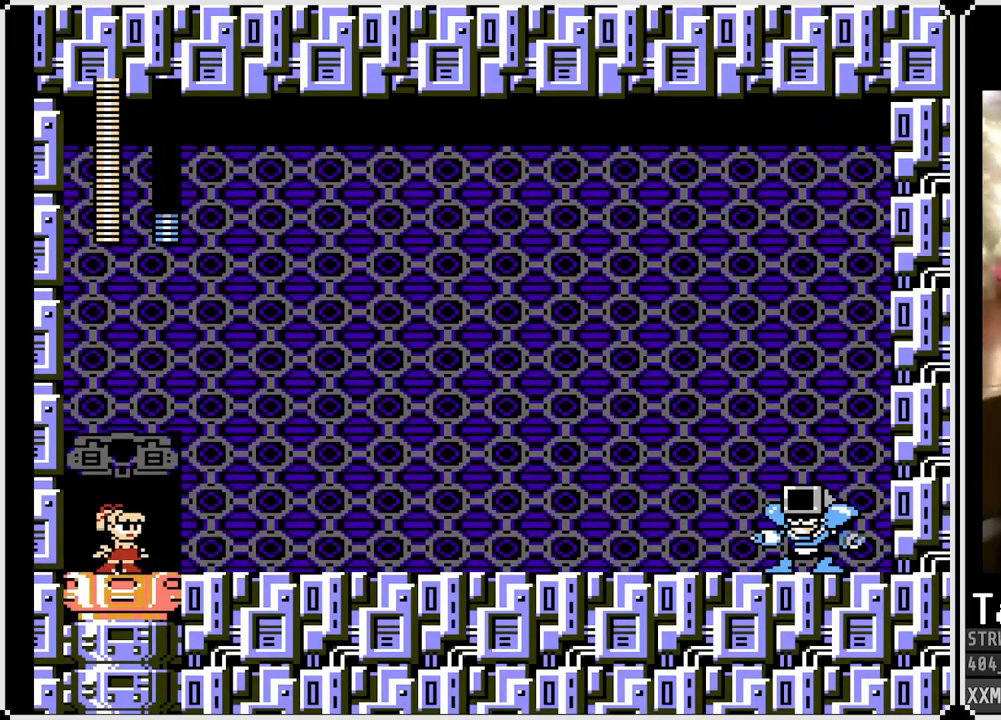
{"buttons": ["SQUARE"], "left_stick": "center", "right_stick": "center", "events": []}
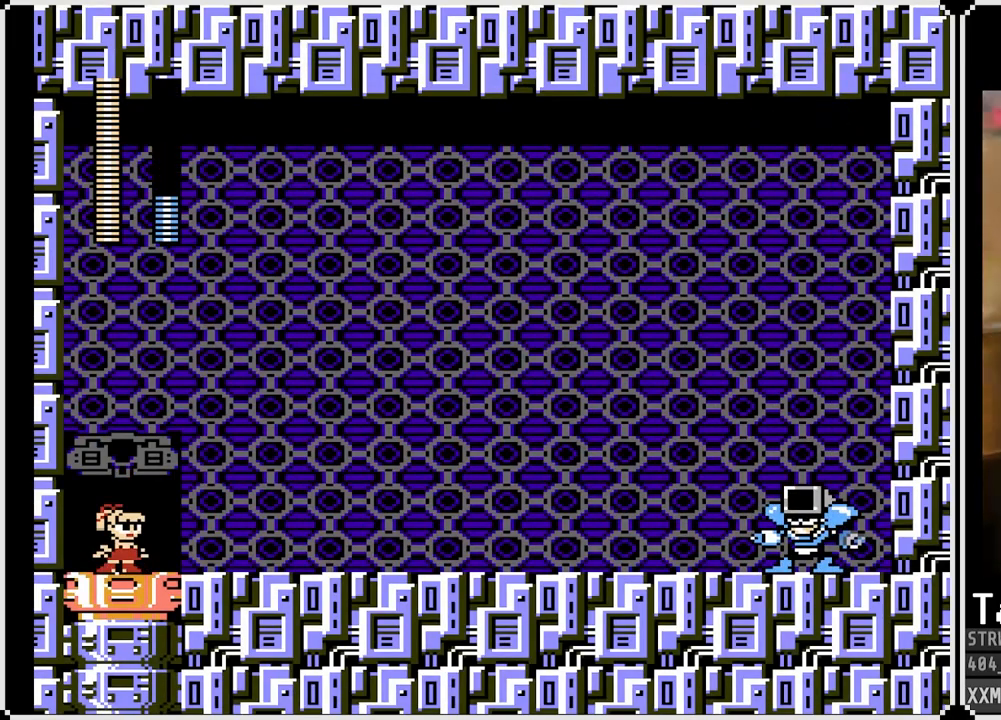
{"buttons": ["SQUARE"], "left_stick": "center", "right_stick": "center", "events": []}
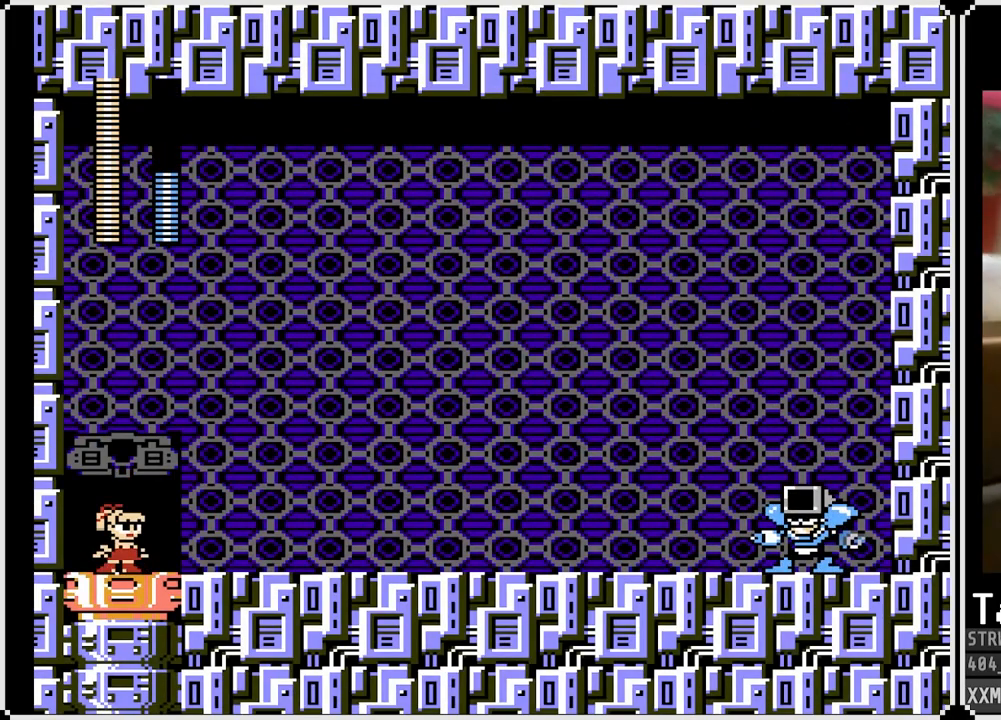
{"buttons": ["SQUARE", "DPAD_RIGHT"], "left_stick": "center", "right_stick": "center", "events": [[133, "DPAD_RIGHT", "down"]]}
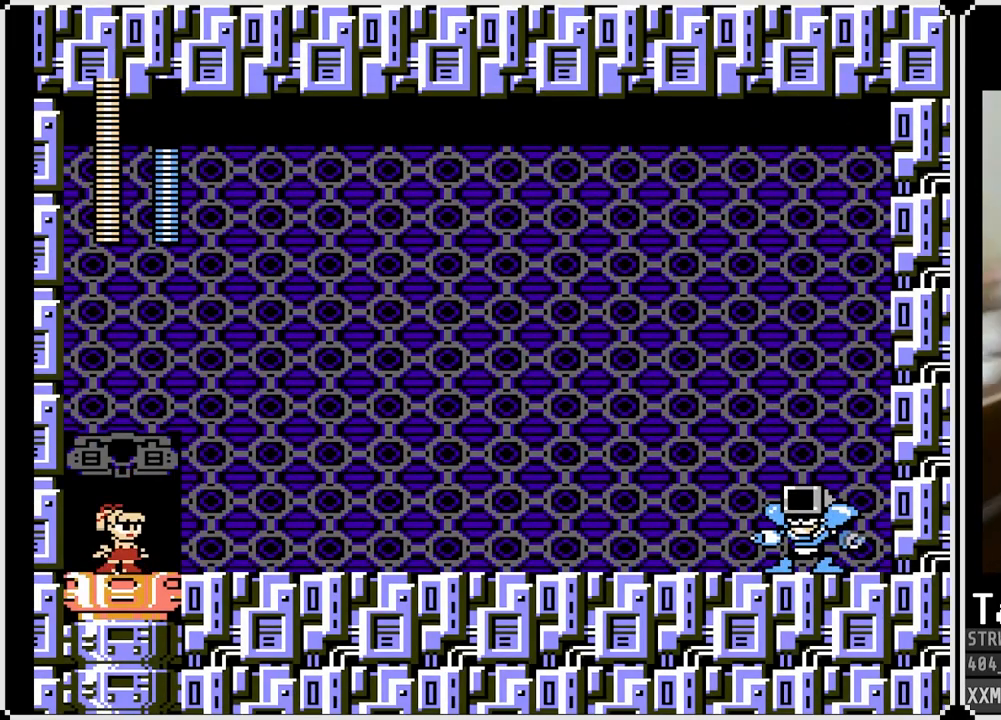
{"buttons": ["SQUARE"], "left_stick": "center", "right_stick": "center", "events": [[67, "DPAD_RIGHT", "up"]]}
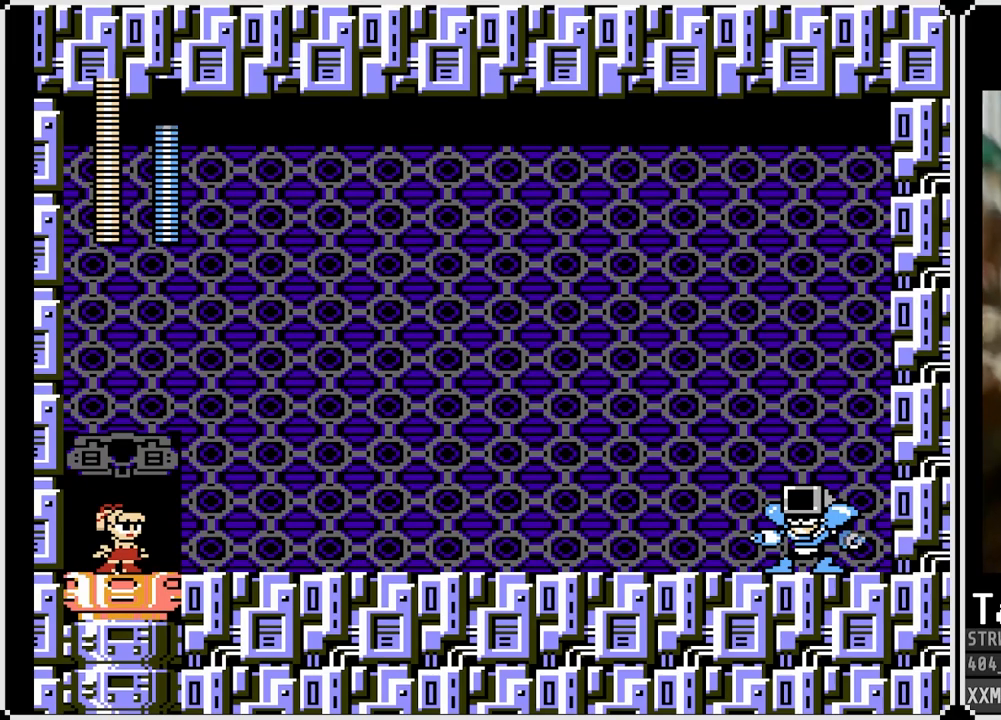
{"buttons": ["SQUARE", "DPAD_RIGHT"], "left_stick": "center", "right_stick": "center", "events": [[267, "DPAD_RIGHT", "down"]]}
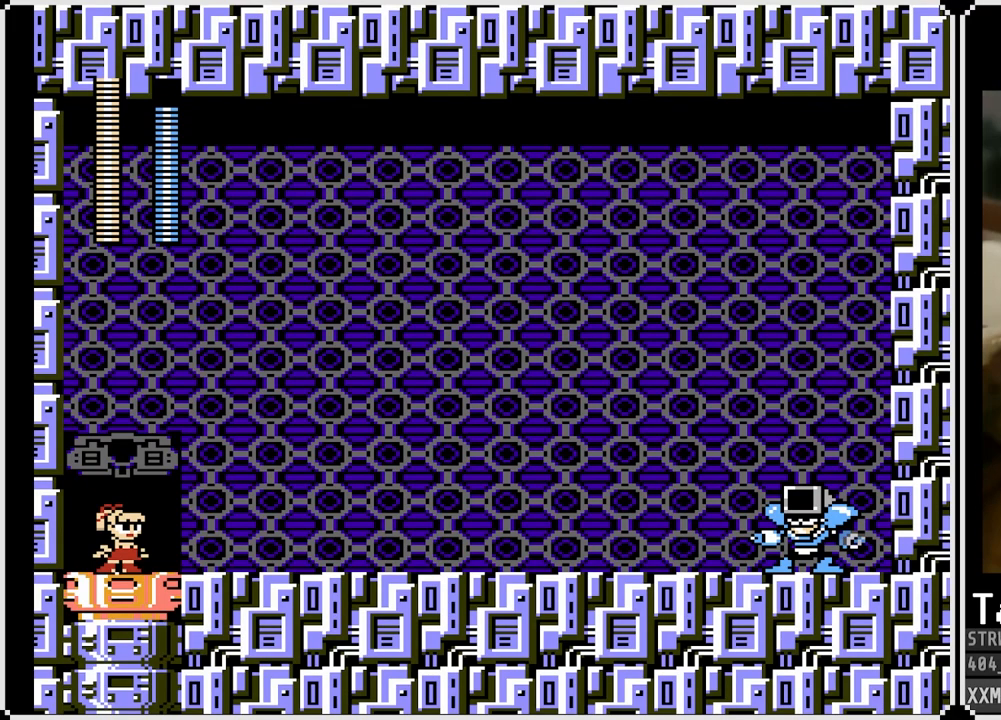
{"buttons": ["SQUARE", "DPAD_RIGHT"], "left_stick": "center", "right_stick": "center", "events": []}
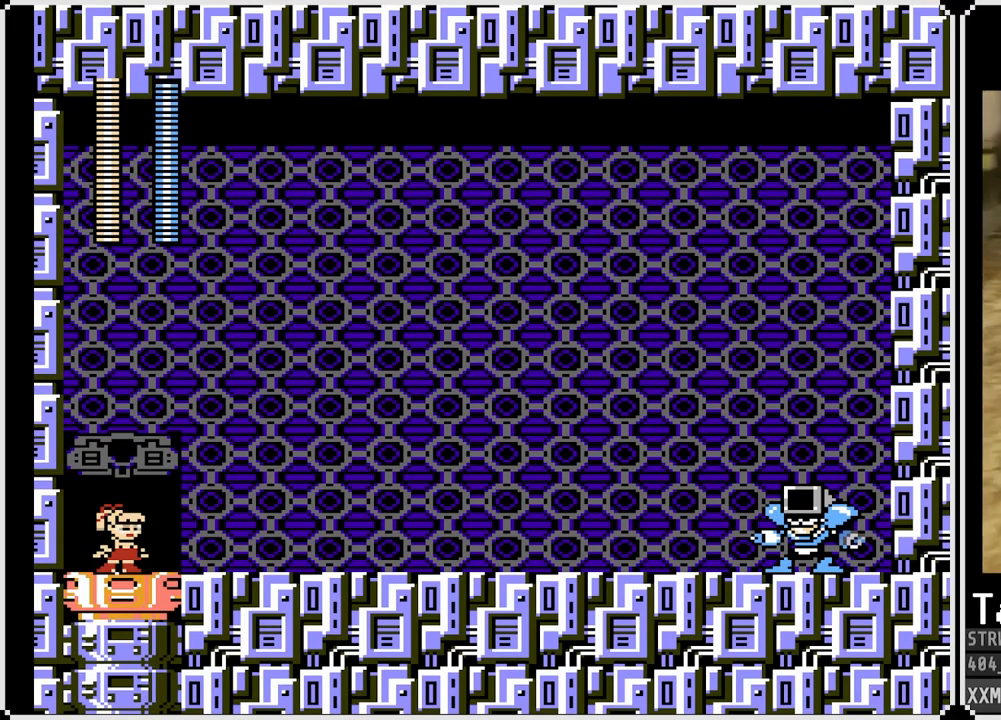
{"buttons": ["SQUARE"], "left_stick": "center", "right_stick": "center", "events": [[483, "DPAD_RIGHT", "up"]]}
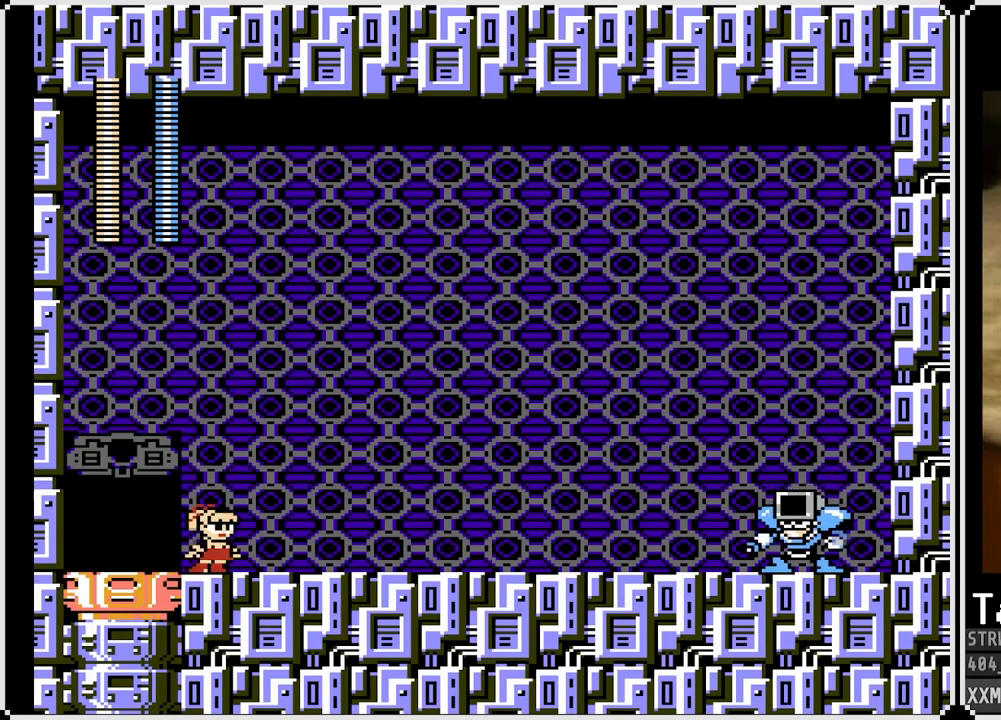
{"buttons": [], "left_stick": "center", "right_stick": "center", "events": [[500, "SQUARE", "up"]]}
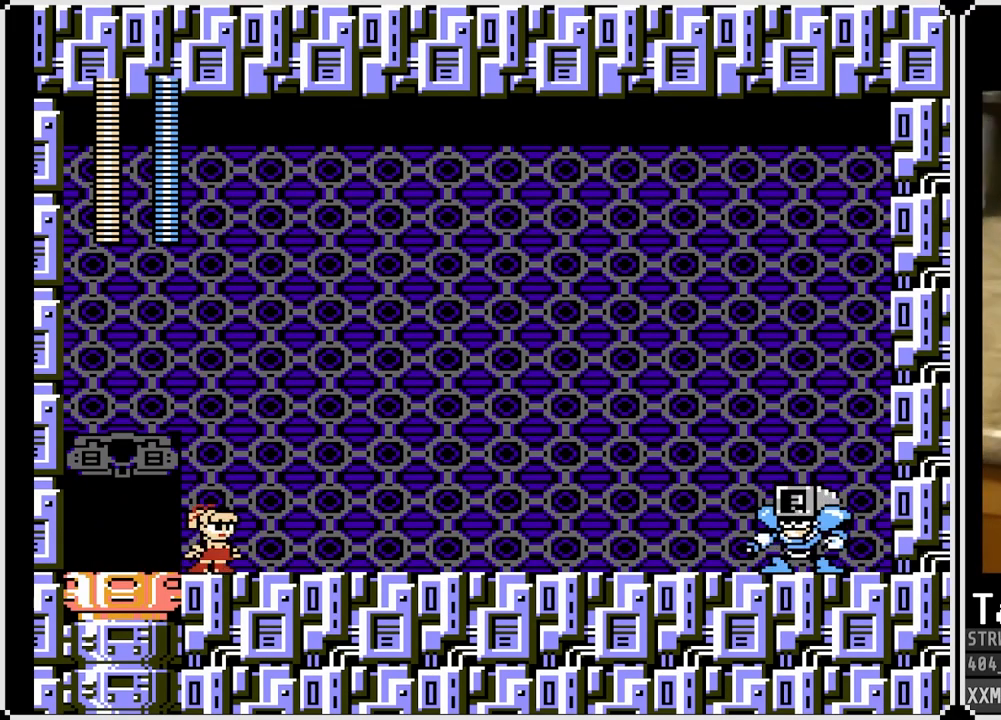
{"buttons": ["SQUARE"], "left_stick": "center", "right_stick": "center", "events": [[50, "SQUARE", "down"], [167, "SQUARE", "up"], [217, "SQUARE", "down"]]}
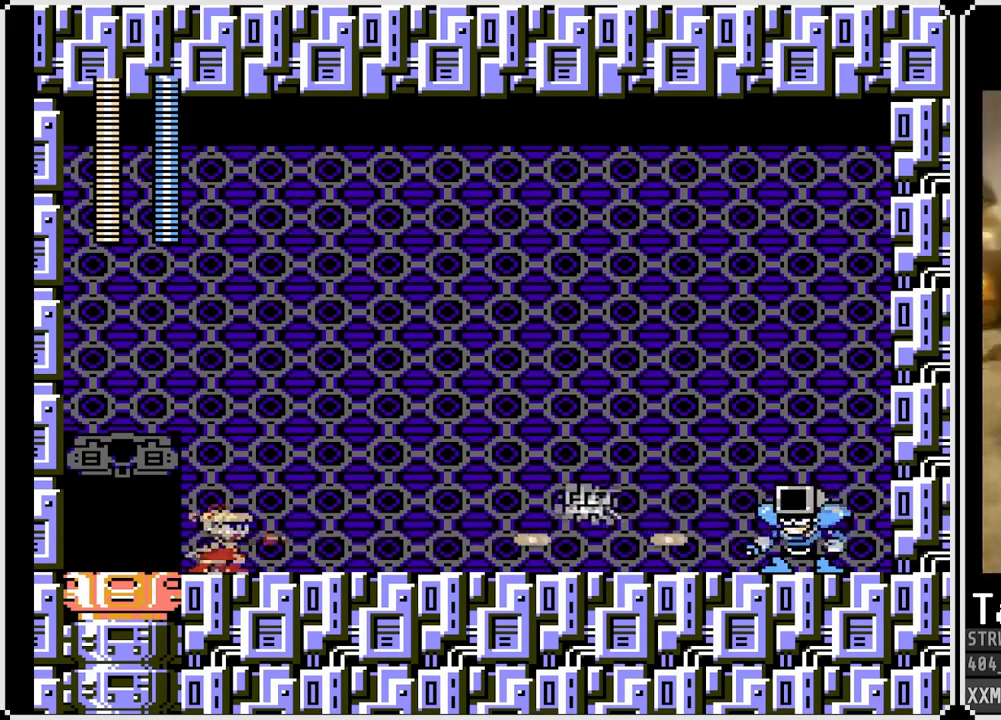
{"buttons": ["CROSS", "SQUARE"], "left_stick": "center", "right_stick": "center", "events": [[100, "CROSS", "down"]]}
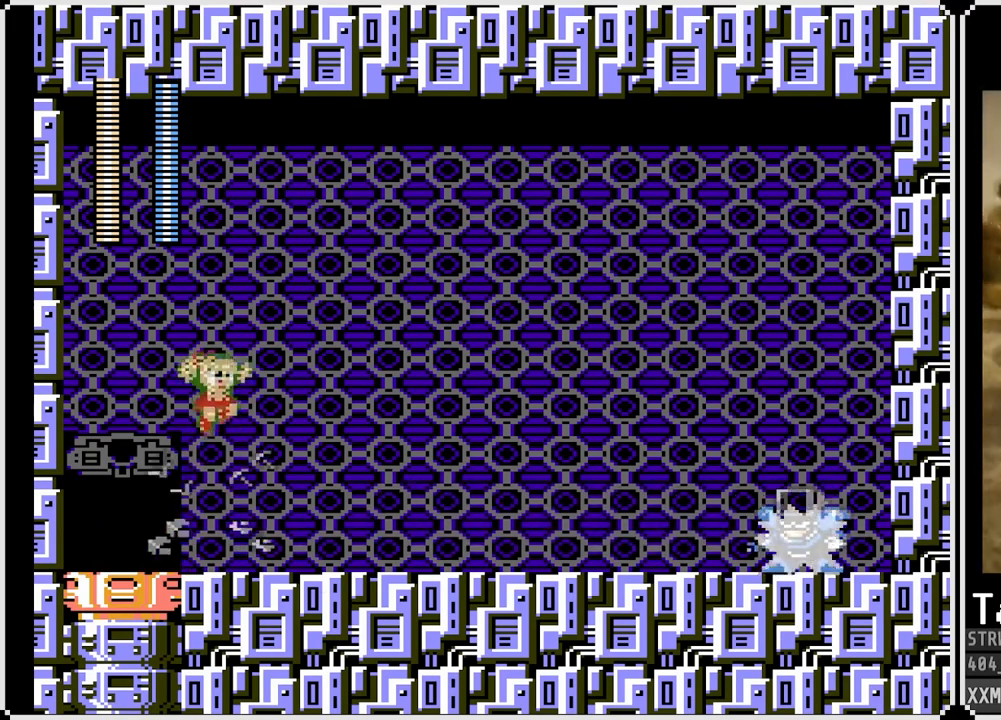
{"buttons": ["SQUARE"], "left_stick": "center", "right_stick": "center", "events": [[200, "CROSS", "up"]]}
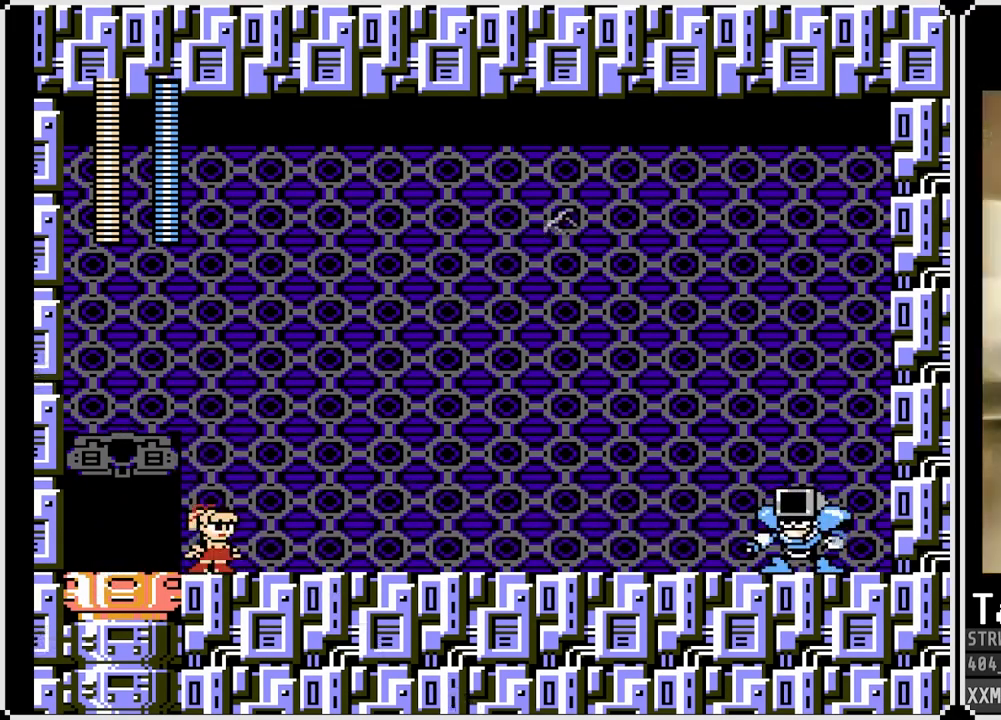
{"buttons": ["SQUARE"], "left_stick": "center", "right_stick": "center", "events": []}
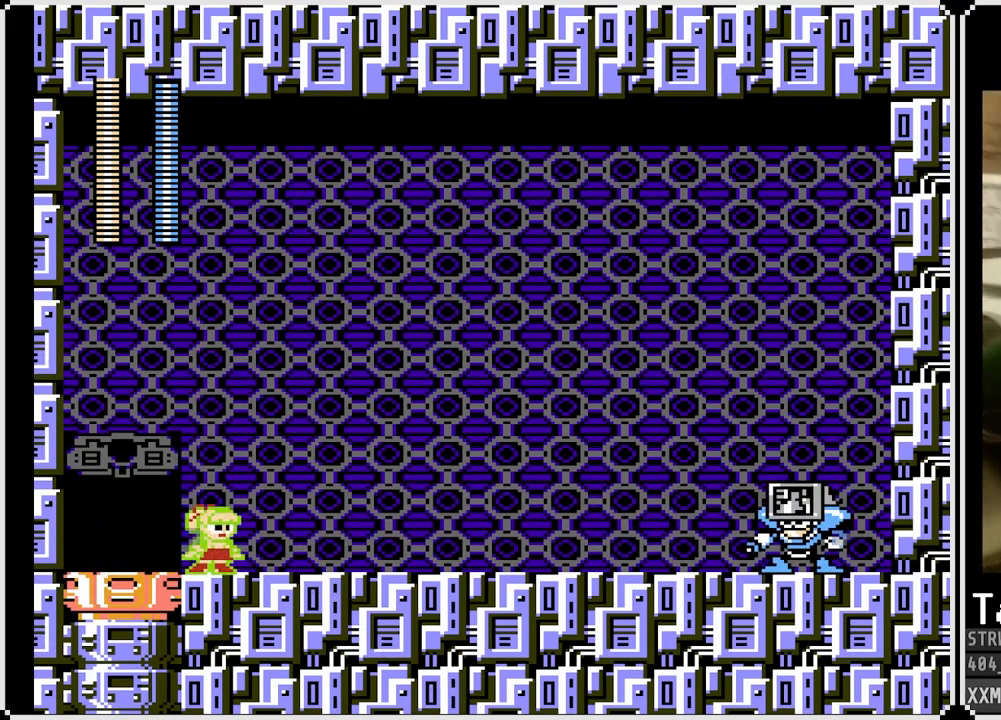
{"buttons": ["CROSS", "SQUARE"], "left_stick": "center", "right_stick": "center", "events": [[283, "SQUARE", "up"], [383, "SQUARE", "down"], [433, "CROSS", "down"]]}
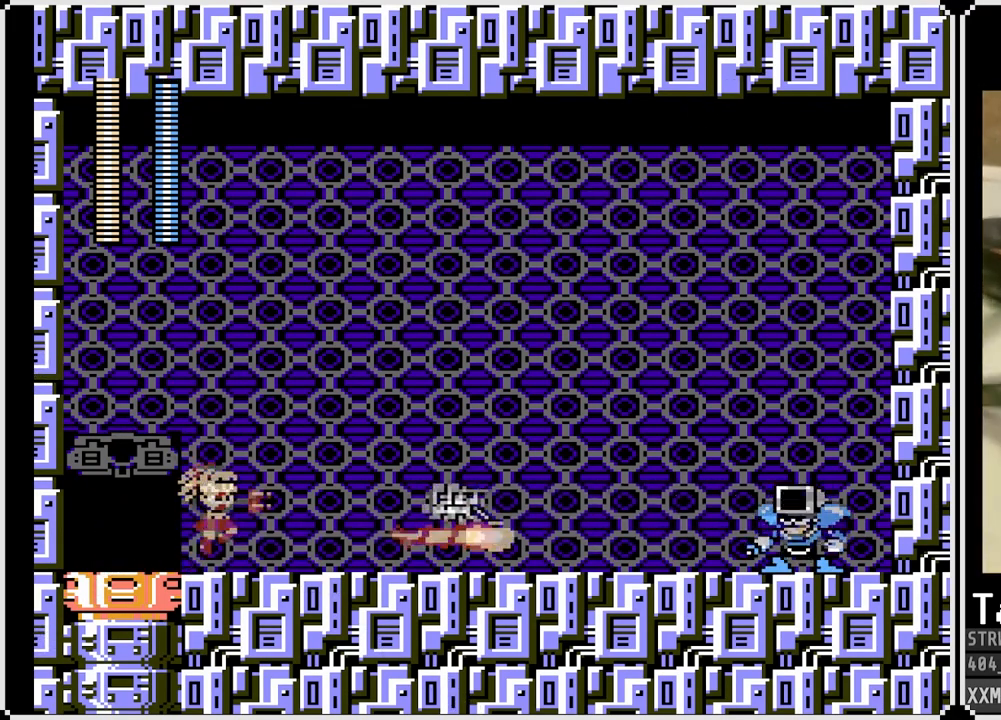
{"buttons": ["CROSS", "SQUARE"], "left_stick": "center", "right_stick": "center", "events": []}
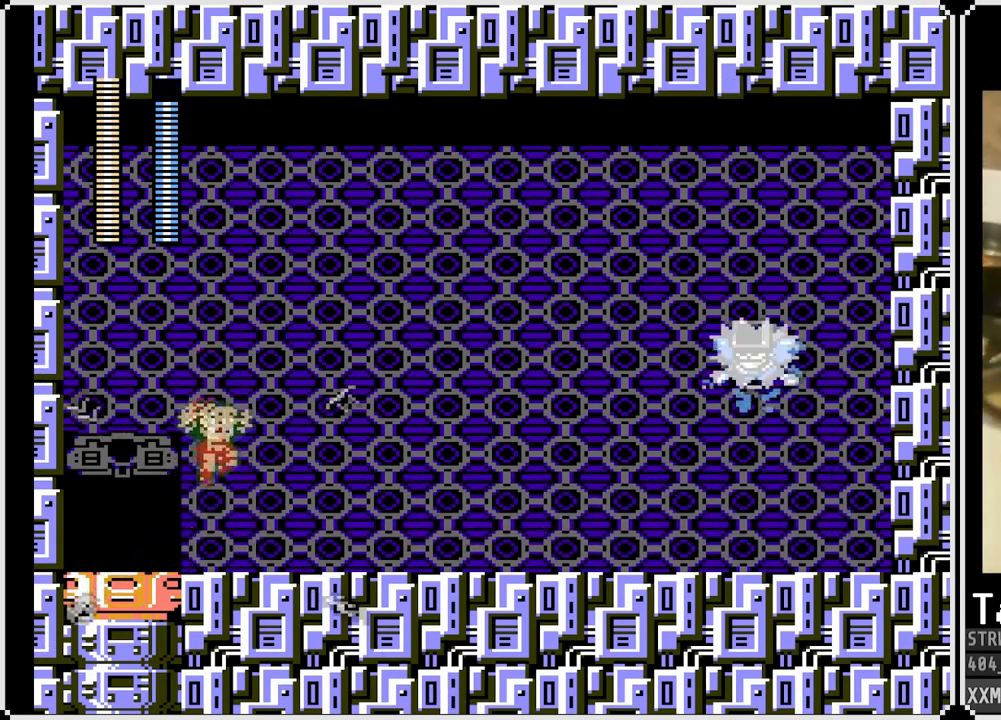
{"buttons": ["CROSS", "SQUARE", "DPAD_DOWN", "DPAD_RIGHT"], "left_stick": "center", "right_stick": "center", "events": [[33, "CROSS", "up"], [250, "DPAD_RIGHT", "down"], [367, "DPAD_DOWN", "down"], [400, "CROSS", "down"]]}
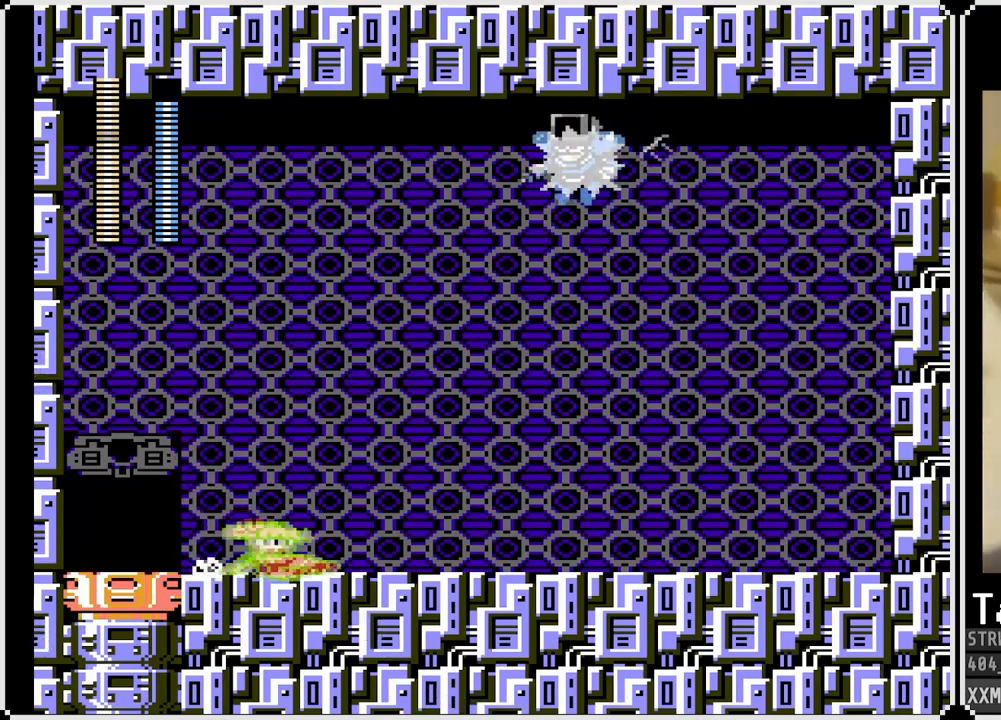
{"buttons": ["CROSS", "SQUARE", "DPAD_DOWN", "DPAD_RIGHT"], "left_stick": "center", "right_stick": "center", "events": [[283, "CROSS", "up"], [367, "CROSS", "down"]]}